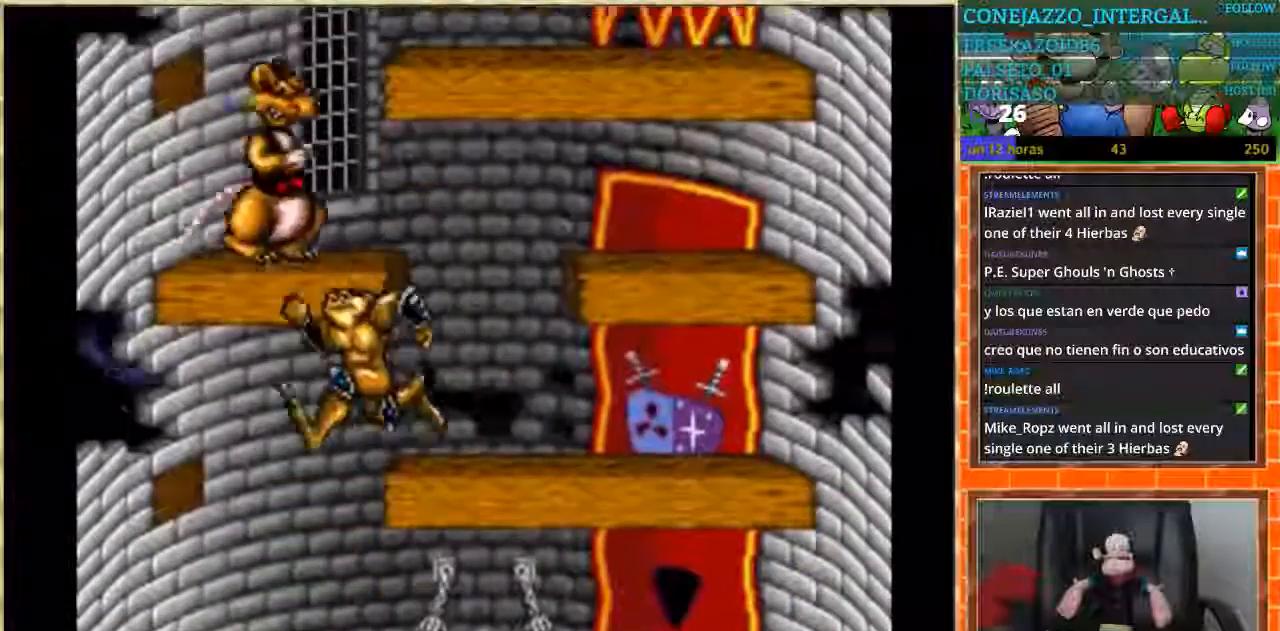
Gameplay with a controller (Nintendo layout); each line is a JSON object with the inputs held at the frame after it. "events" lists button and stick changes between this image and that frame as [ms after this image, input, new state], when the widget could be followed in between. Not read: L3 R3.
{"buttons": ["DPAD_RIGHT"], "events": [[33, "DPAD_LEFT", "up"], [133, "DPAD_RIGHT", "down"]]}
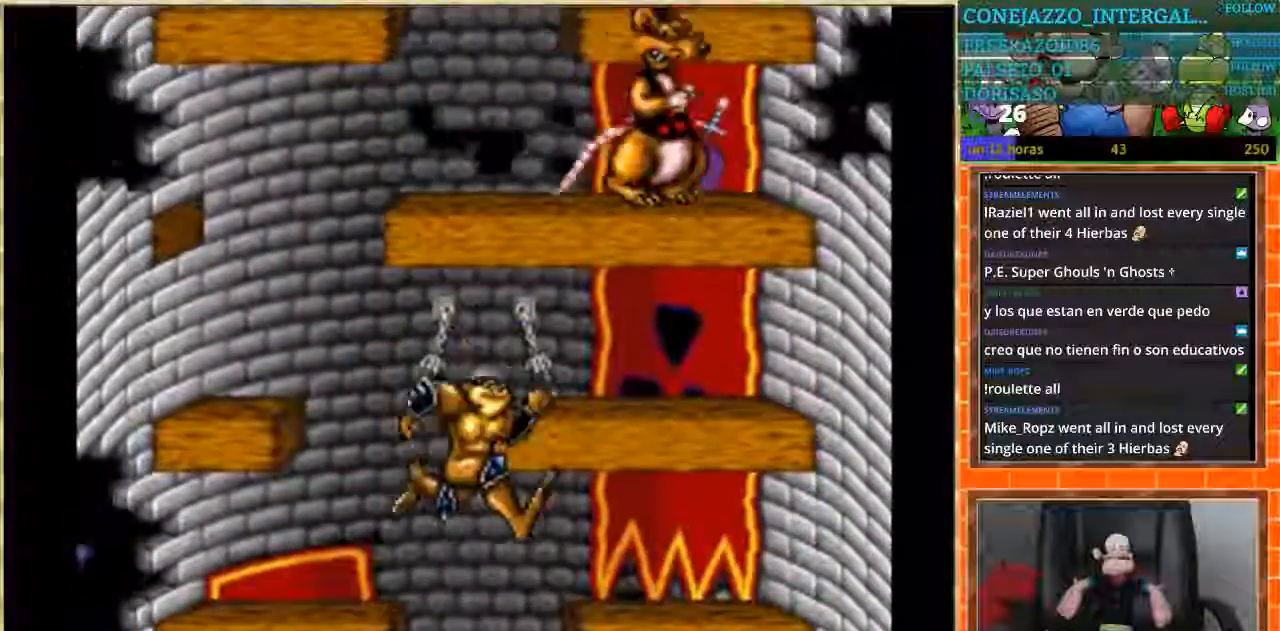
{"buttons": []}
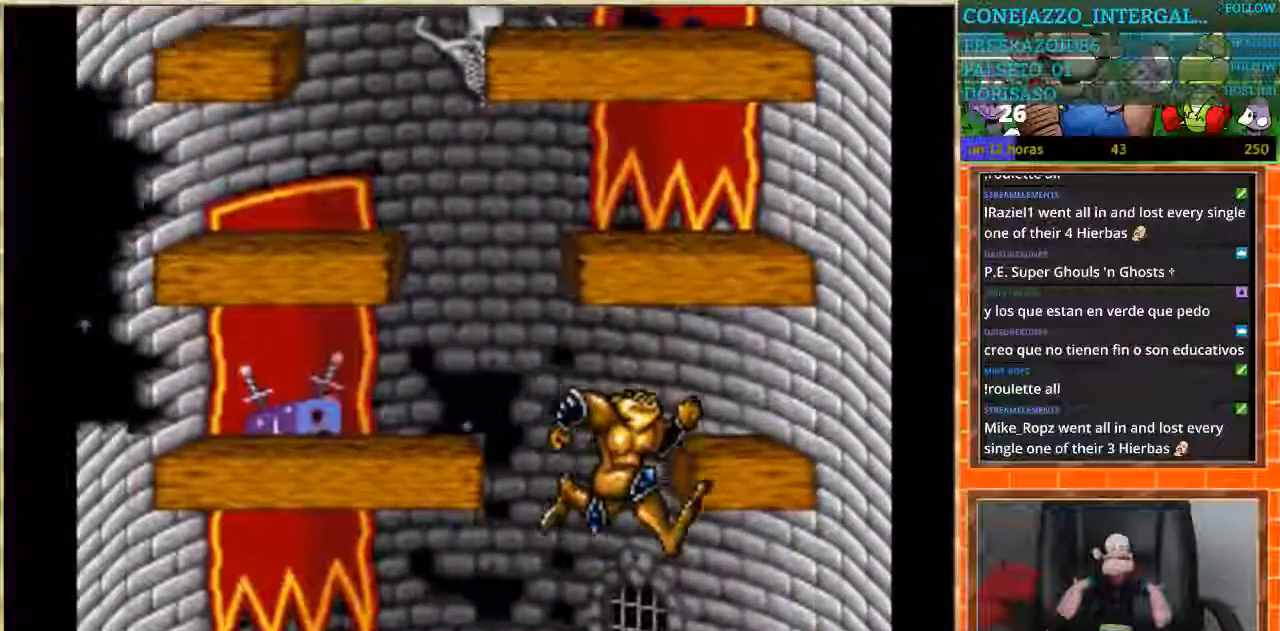
{"buttons": [], "events": []}
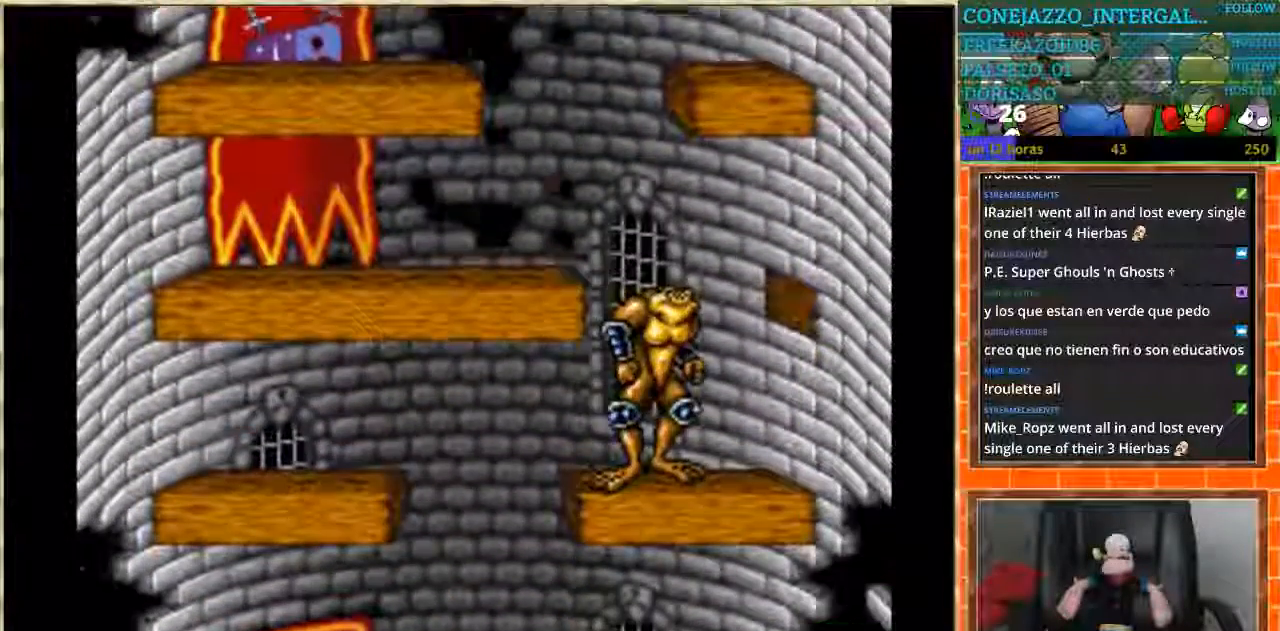
{"buttons": ["DPAD_RIGHT"], "events": [[67, "DPAD_LEFT", "down"], [400, "DPAD_LEFT", "up"], [467, "DPAD_RIGHT", "down"]]}
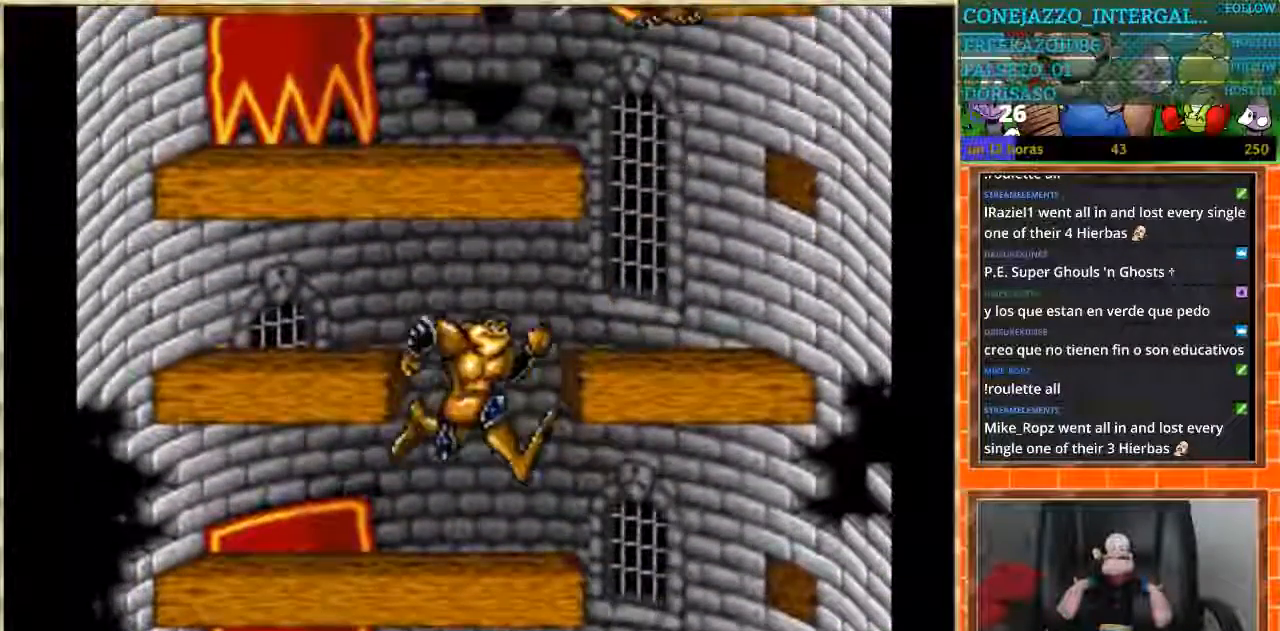
{"buttons": ["DPAD_LEFT"], "events": [[400, "DPAD_LEFT", "down"], [400, "DPAD_RIGHT", "up"]]}
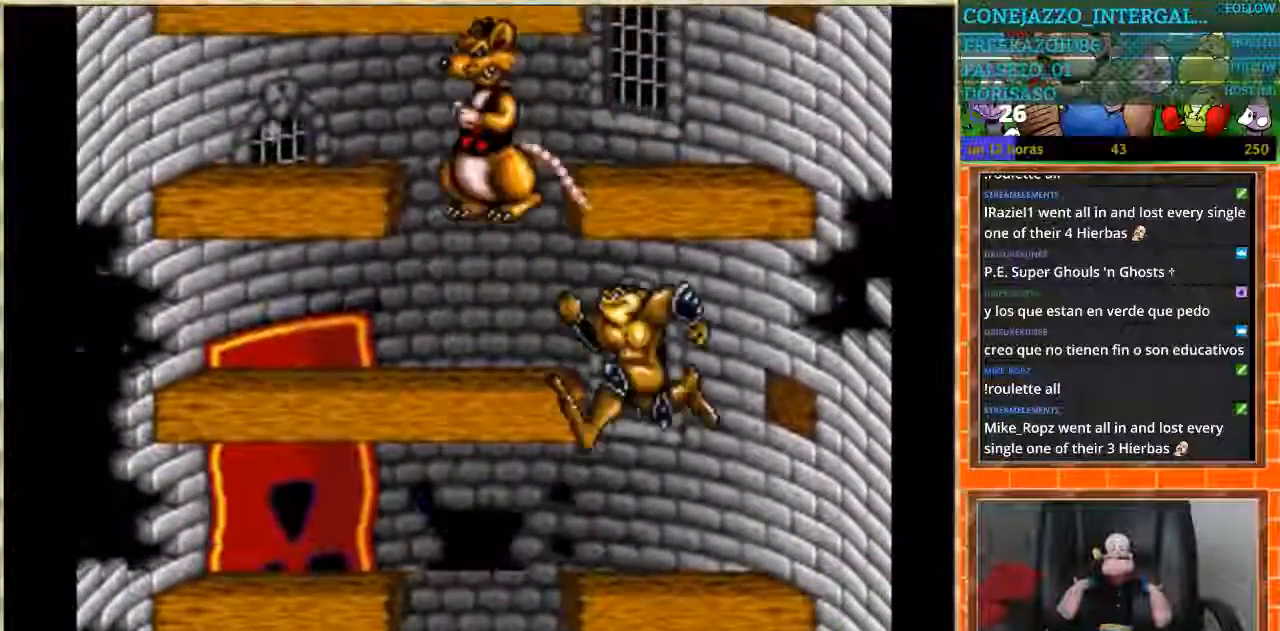
{"buttons": ["DPAD_RIGHT"], "events": [[300, "DPAD_LEFT", "up"], [367, "DPAD_RIGHT", "down"]]}
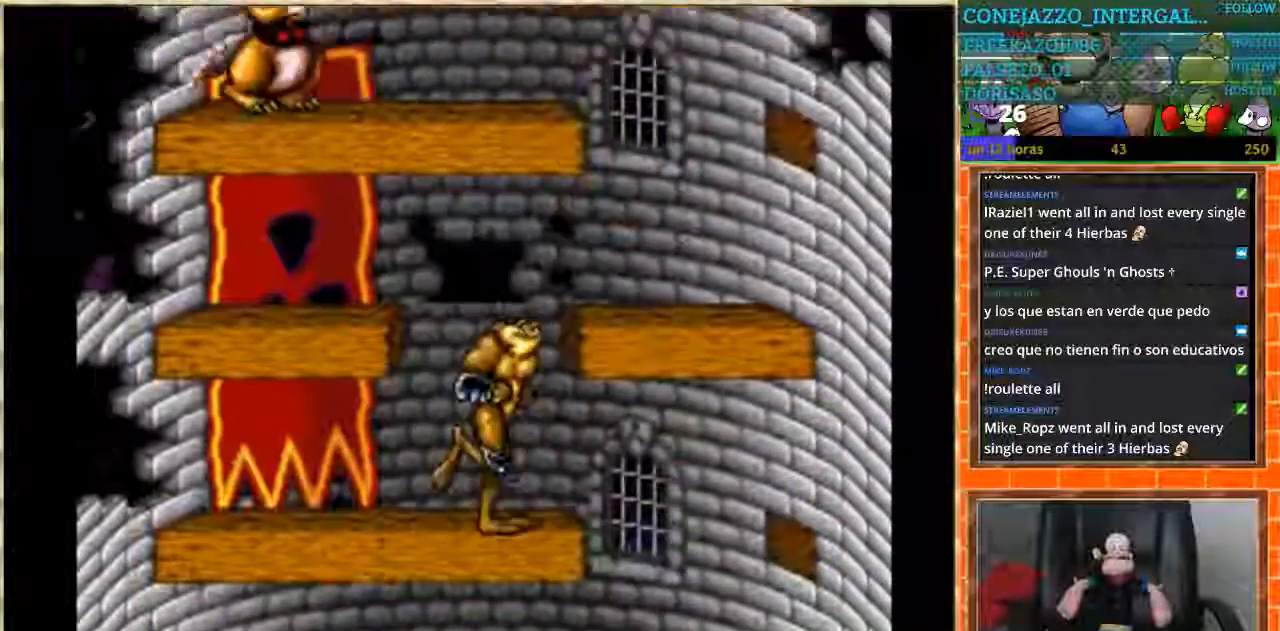
{"buttons": ["DPAD_LEFT"], "events": [[234, "DPAD_RIGHT", "up"], [267, "DPAD_LEFT", "down"]]}
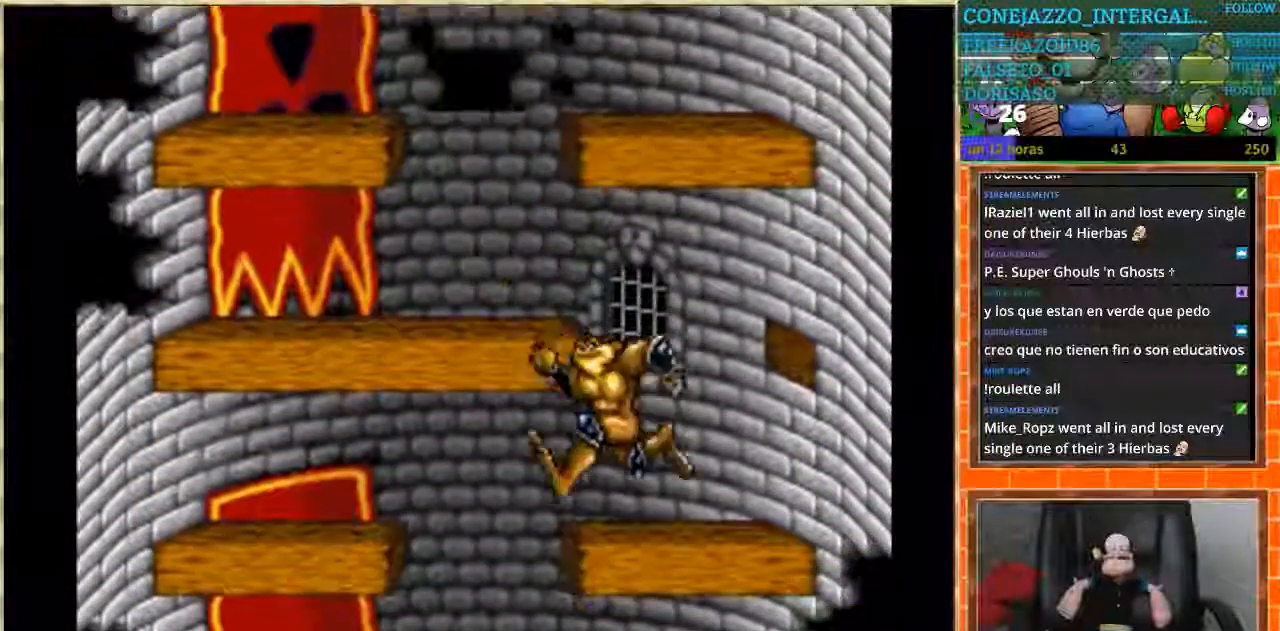
{"buttons": ["DPAD_RIGHT"], "events": [[200, "DPAD_LEFT", "up"], [234, "DPAD_RIGHT", "down"]]}
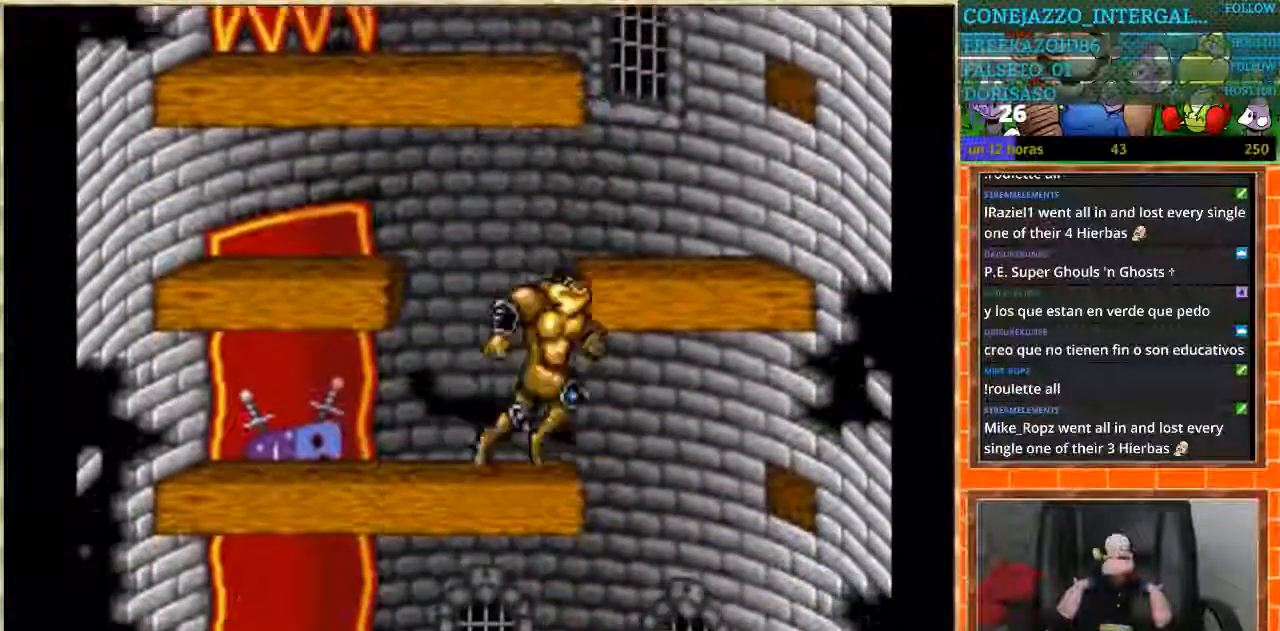
{"buttons": ["DPAD_LEFT"], "events": [[166, "DPAD_RIGHT", "up"], [200, "DPAD_LEFT", "down"]]}
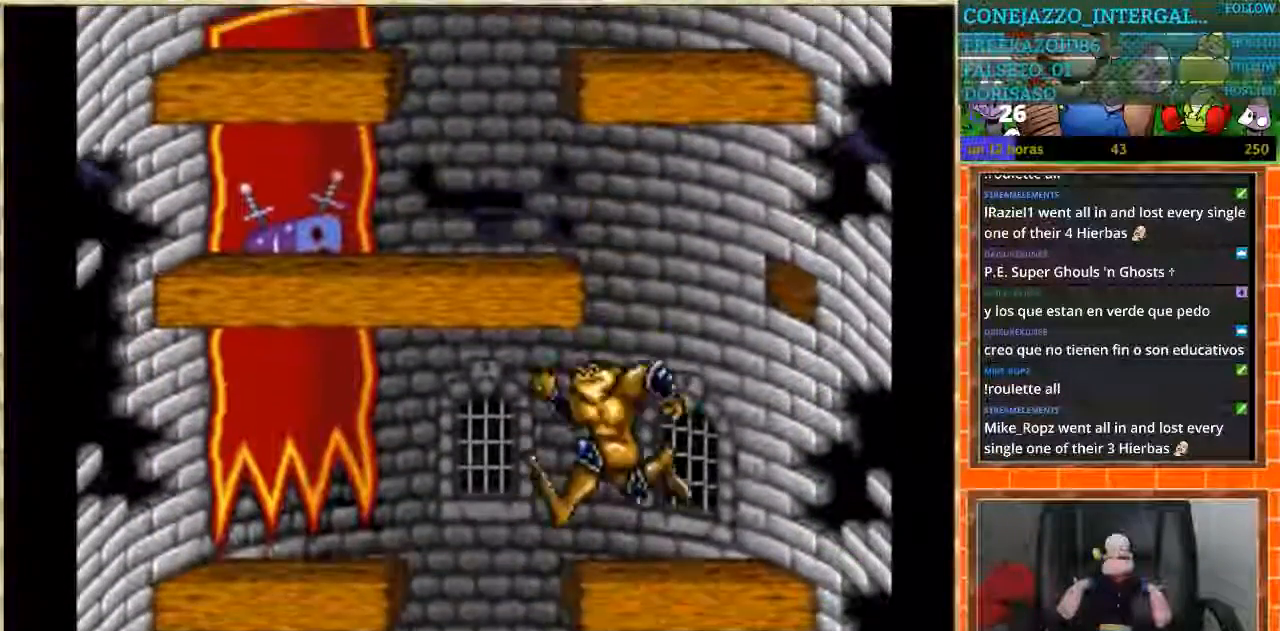
{"buttons": [], "events": [[234, "DPAD_LEFT", "up"]]}
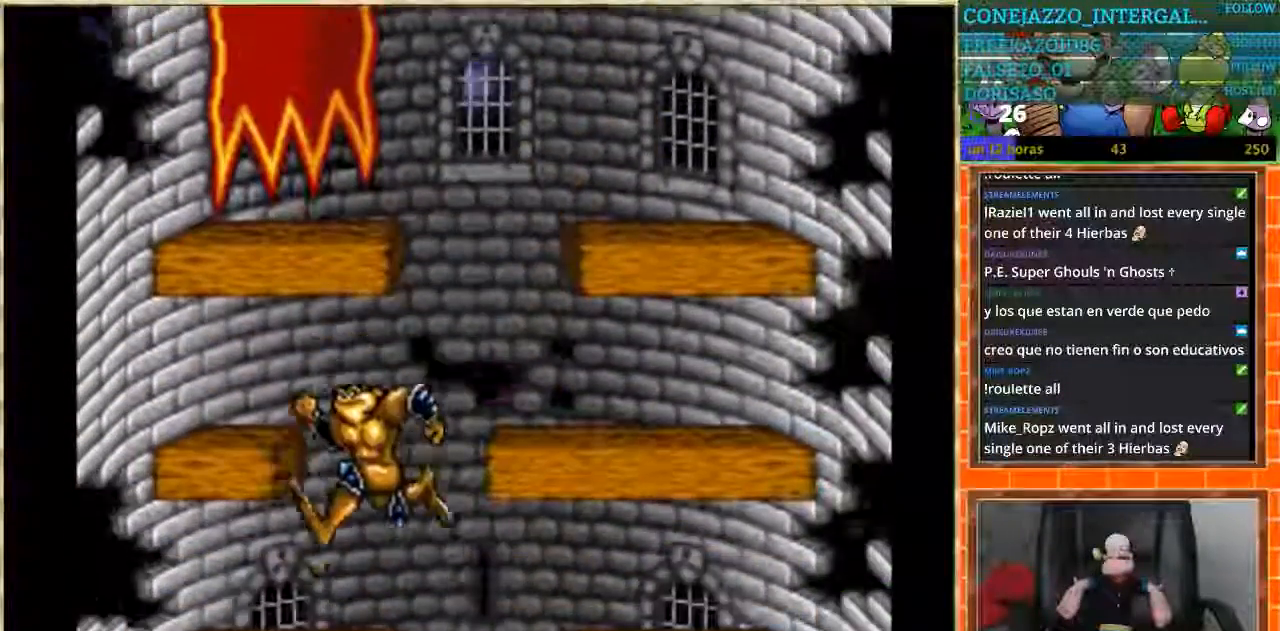
{"buttons": ["DPAD_RIGHT"], "events": [[301, "DPAD_RIGHT", "down"]]}
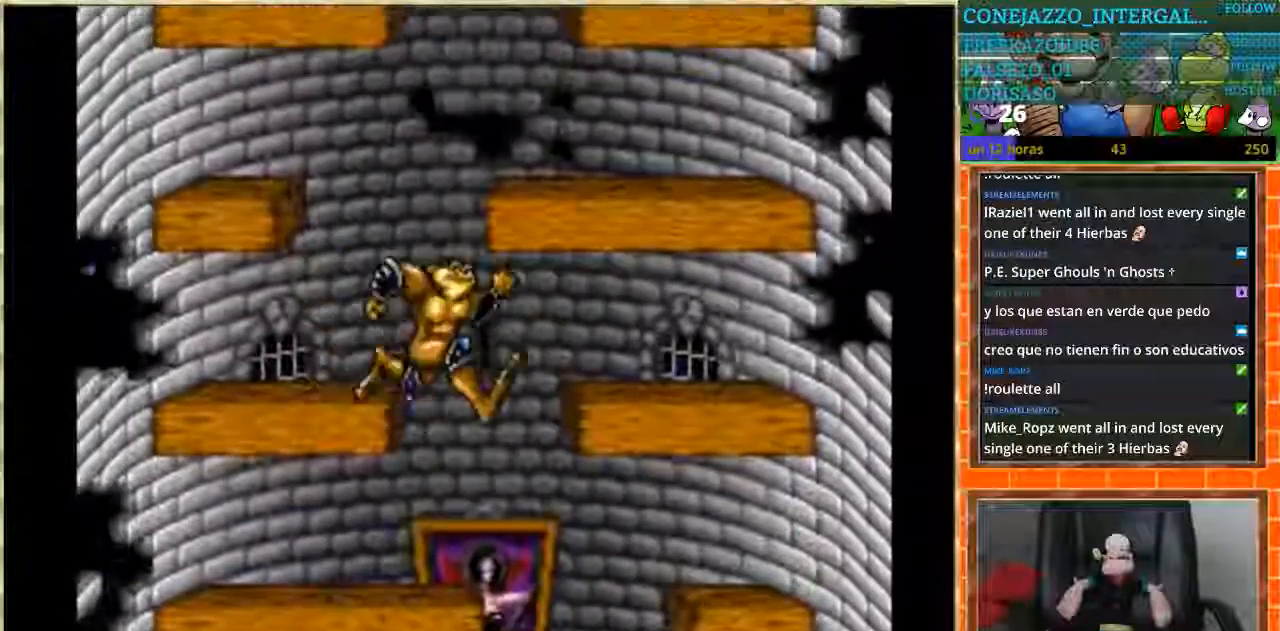
{"buttons": ["DPAD_LEFT"], "events": [[300, "DPAD_LEFT", "down"], [300, "DPAD_RIGHT", "up"]]}
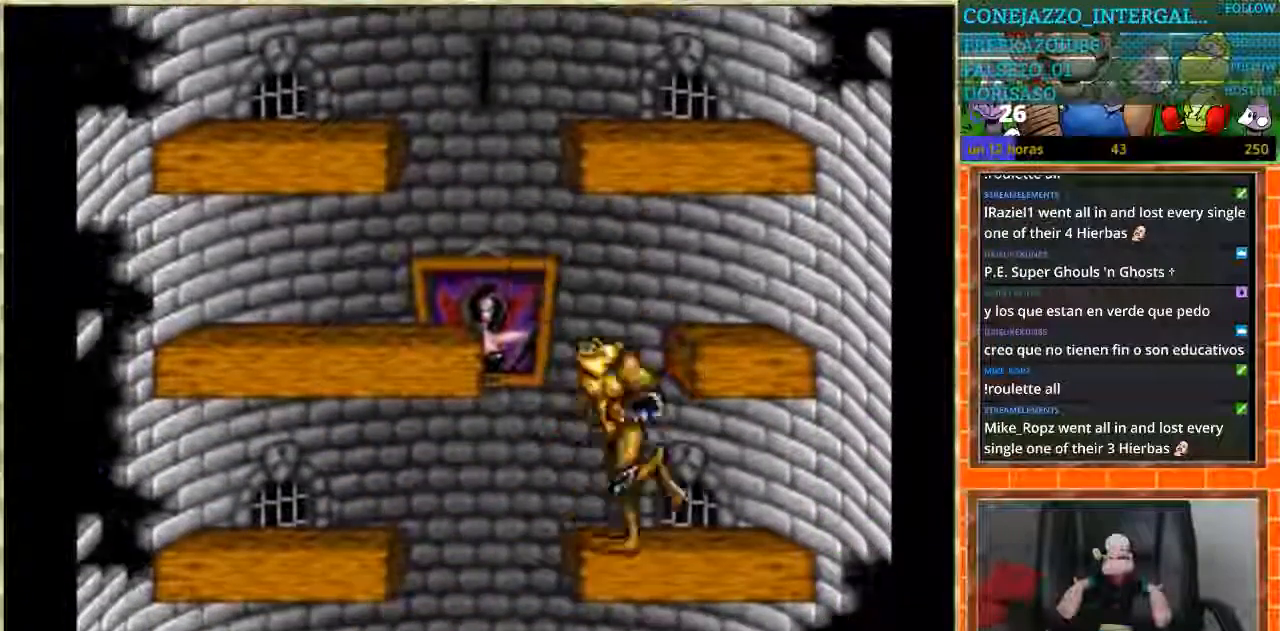
{"buttons": [], "events": [[266, "DPAD_LEFT", "up"], [400, "DPAD_RIGHT", "down"], [467, "DPAD_RIGHT", "up"]]}
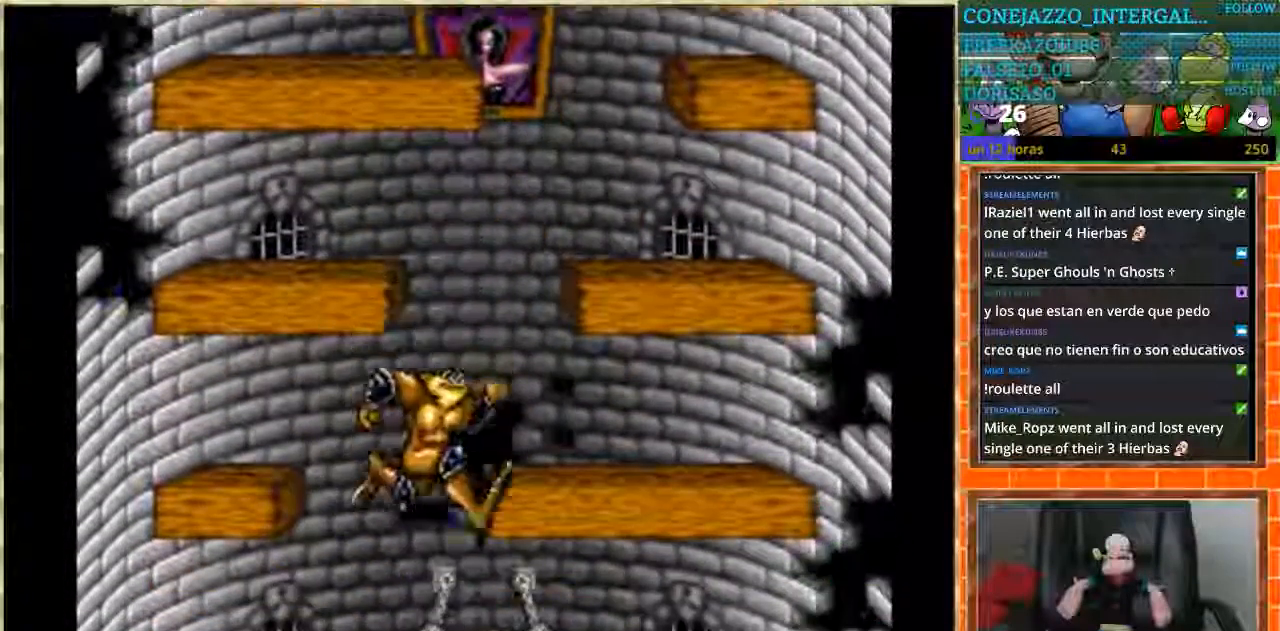
{"buttons": [], "events": [[200, "DPAD_RIGHT", "down"], [467, "DPAD_RIGHT", "up"]]}
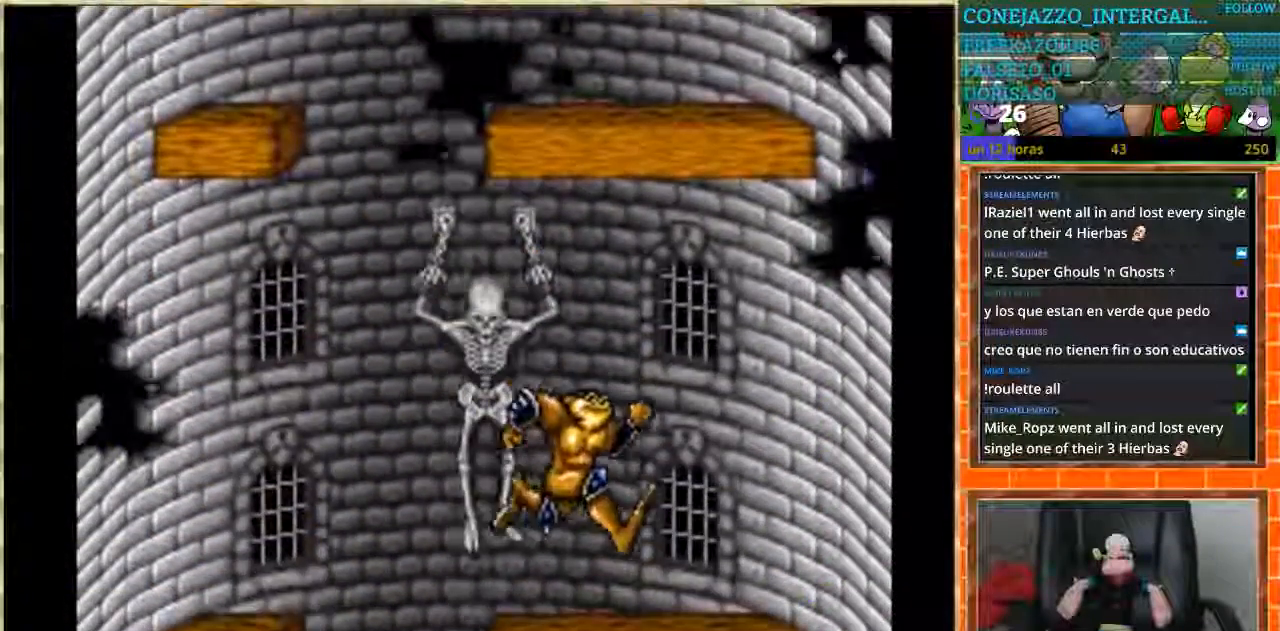
{"buttons": [], "events": [[67, "DPAD_LEFT", "down"], [501, "DPAD_LEFT", "up"]]}
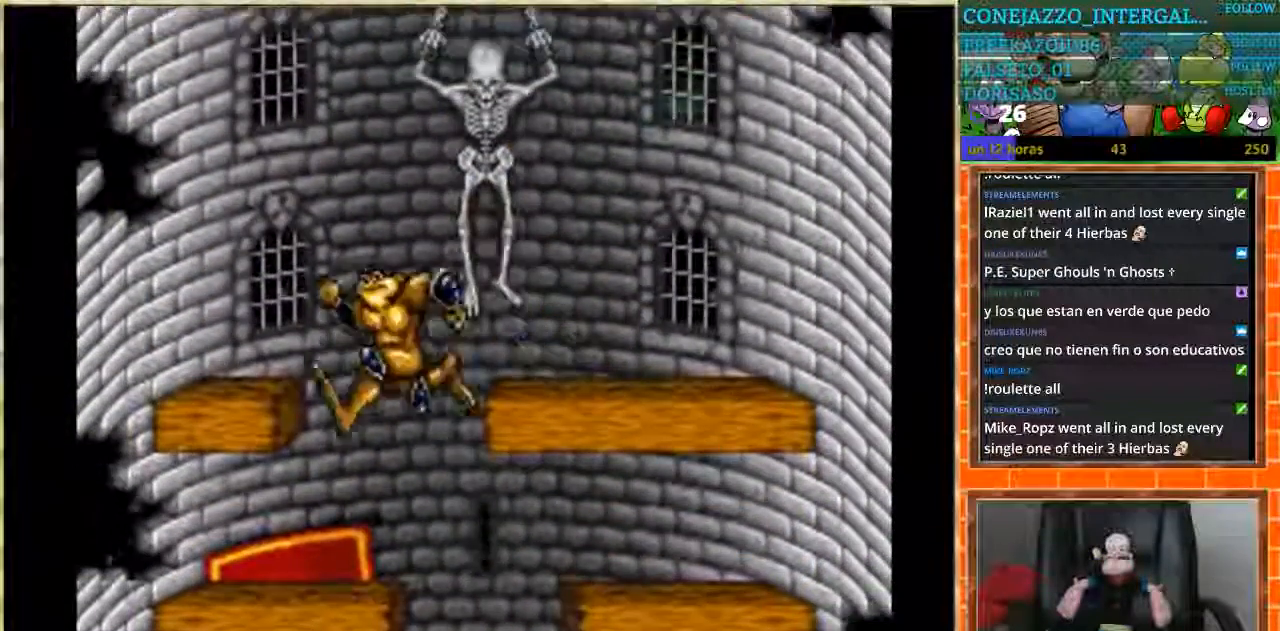
{"buttons": ["DPAD_LEFT"], "events": [[33, "DPAD_RIGHT", "down"], [434, "DPAD_RIGHT", "up"], [467, "DPAD_LEFT", "down"]]}
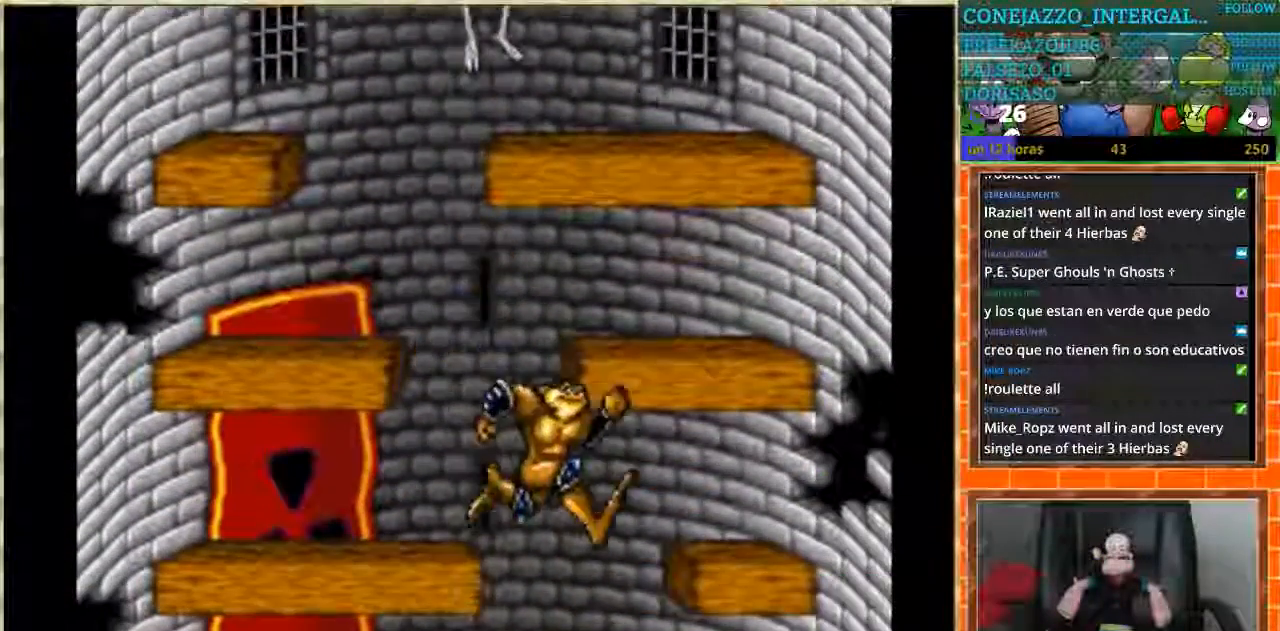
{"buttons": [], "events": [[134, "DPAD_LEFT", "up"]]}
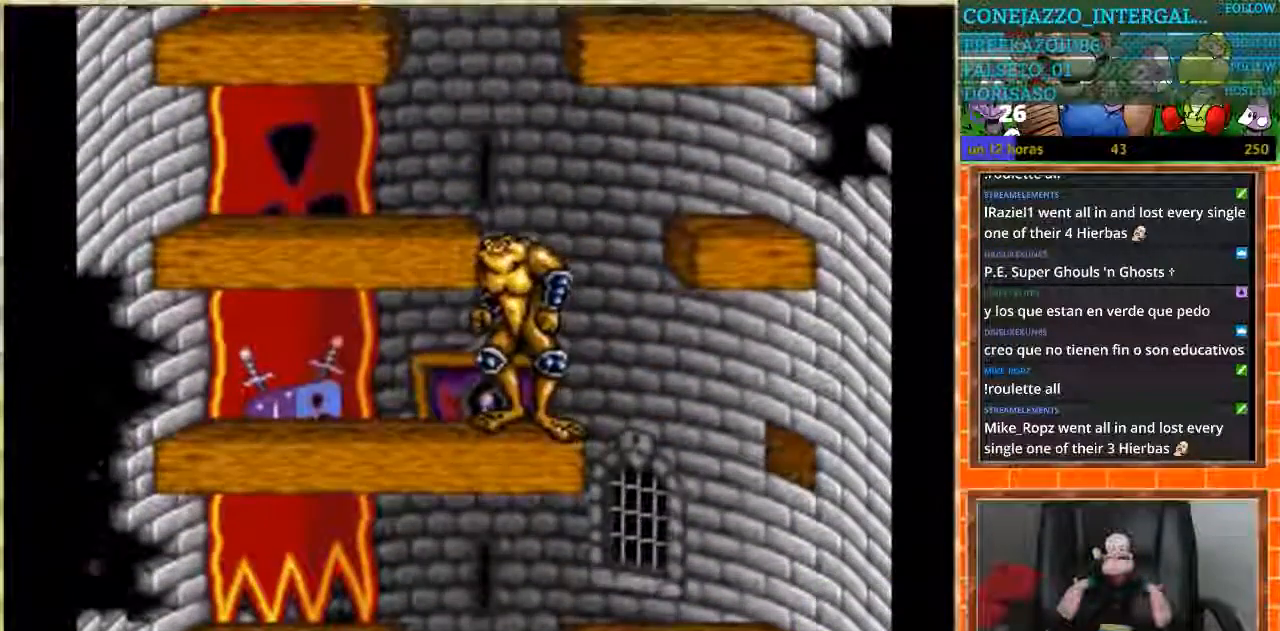
{"buttons": ["DPAD_LEFT"], "events": [[33, "DPAD_RIGHT", "down"], [300, "DPAD_DOWN", "down"], [300, "DPAD_LEFT", "down"], [300, "DPAD_RIGHT", "up"], [367, "DPAD_DOWN", "up"]]}
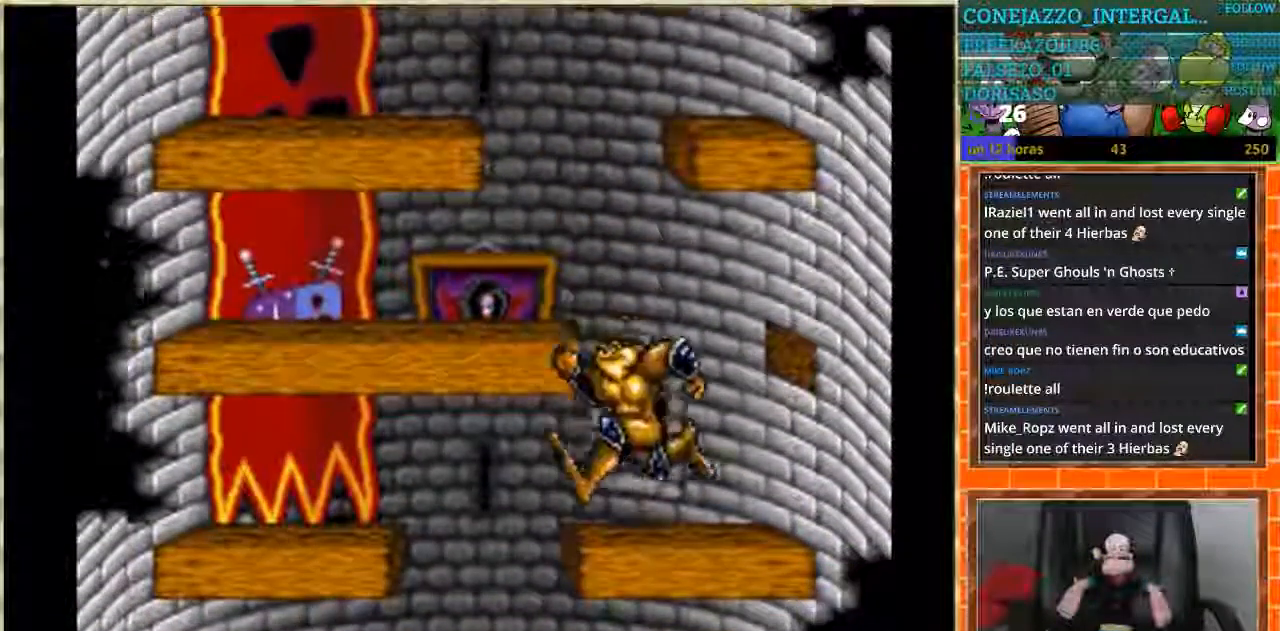
{"buttons": ["DPAD_RIGHT"], "events": [[200, "DPAD_LEFT", "up"], [200, "DPAD_RIGHT", "down"]]}